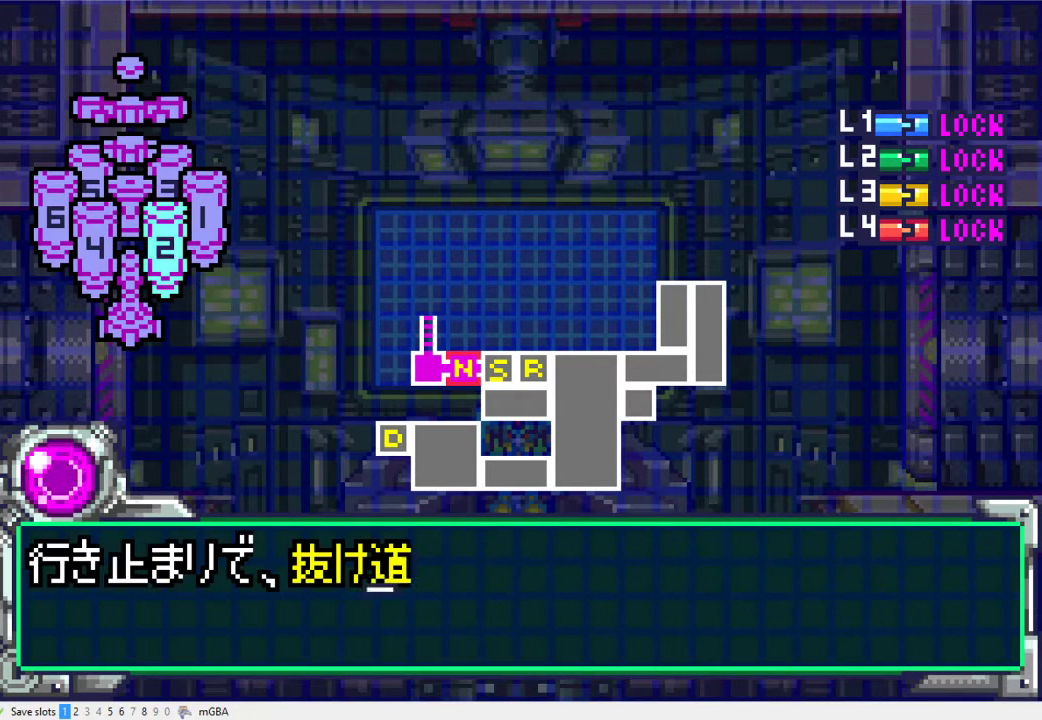
Gameplay with a controller (Xbox layout); each line is a JSON object with the inputs held at the frame after it. "events" lists button and stick changes between this image and that frame as [ms after this image, input, new state], when the widget could be followed in between. Not read: L1 L3 R1 R3 left_stick right_stick.
{"buttons": ["DPAD_DOWN"], "events": [[300, "A", "down"], [367, "A", "up"], [433, "A", "down"], [500, "A", "up"]]}
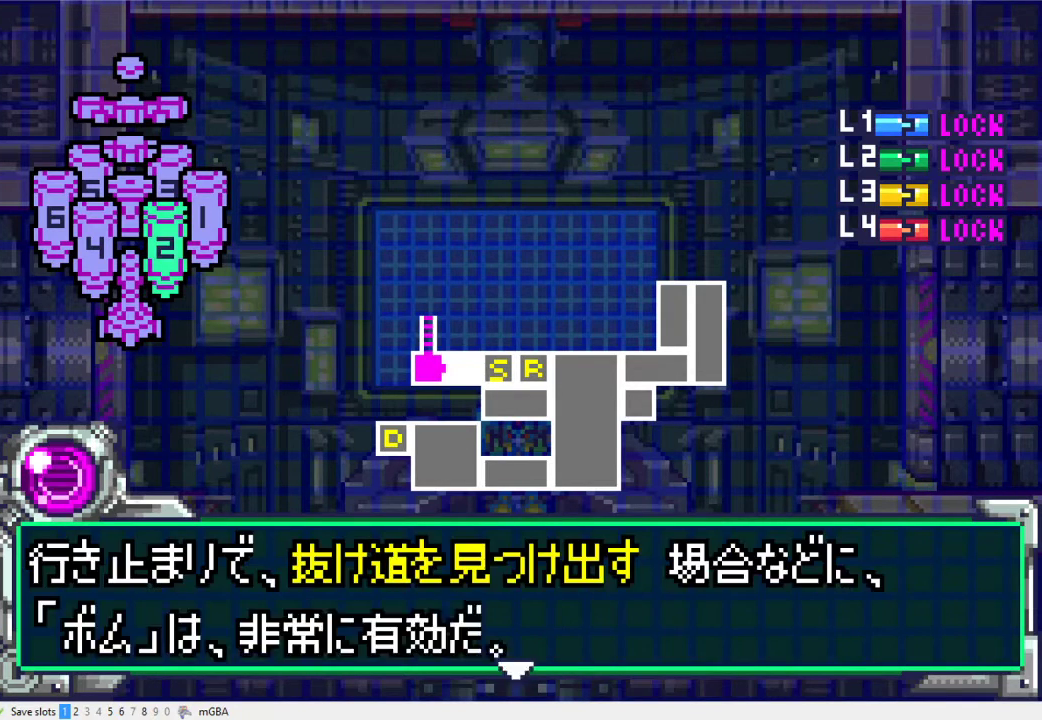
{"buttons": ["A", "DPAD_DOWN"], "events": [[200, "A", "down"], [233, "DPAD_DOWN", "up"], [267, "A", "up"], [333, "A", "down"], [400, "A", "up"], [400, "DPAD_DOWN", "down"], [500, "A", "down"]]}
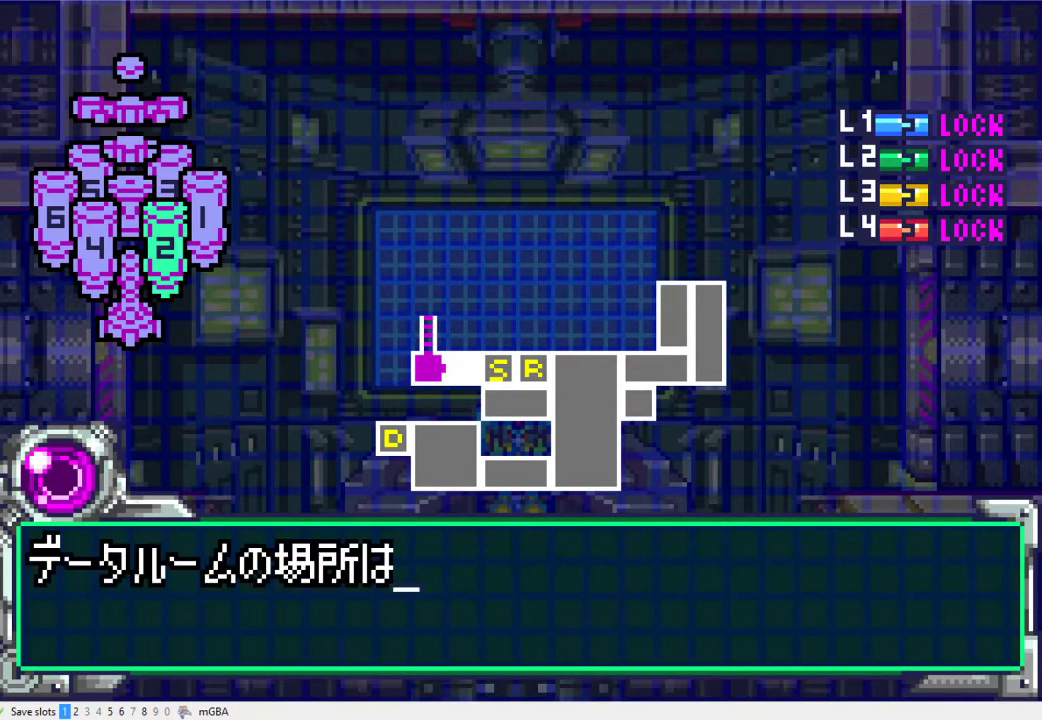
{"buttons": ["DPAD_DOWN"], "events": [[67, "A", "up"], [300, "A", "down"], [367, "A", "up"], [433, "A", "down"], [500, "A", "up"]]}
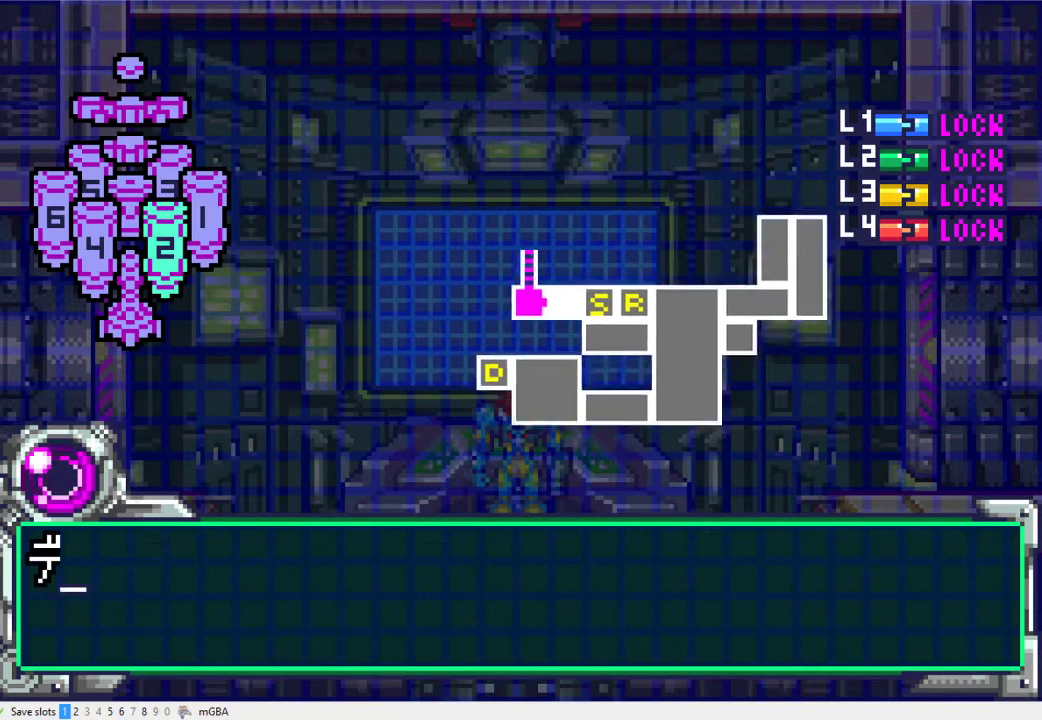
{"buttons": ["DPAD_DOWN"], "events": [[67, "A", "down"], [100, "DPAD_DOWN", "up"], [167, "A", "up"], [200, "DPAD_DOWN", "down"], [233, "A", "down"], [300, "A", "up"], [367, "A", "down"], [433, "A", "up"]]}
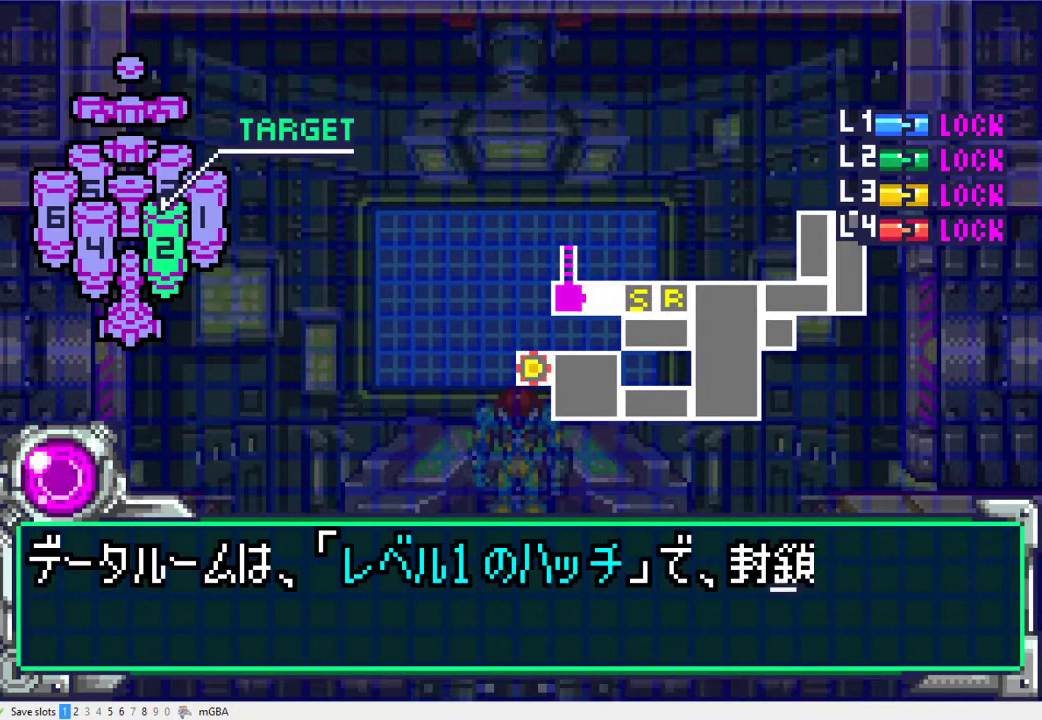
{"buttons": ["A", "DPAD_DOWN"], "events": [[33, "A", "down"], [100, "A", "up"], [167, "A", "down"], [233, "A", "up"], [433, "A", "down"]]}
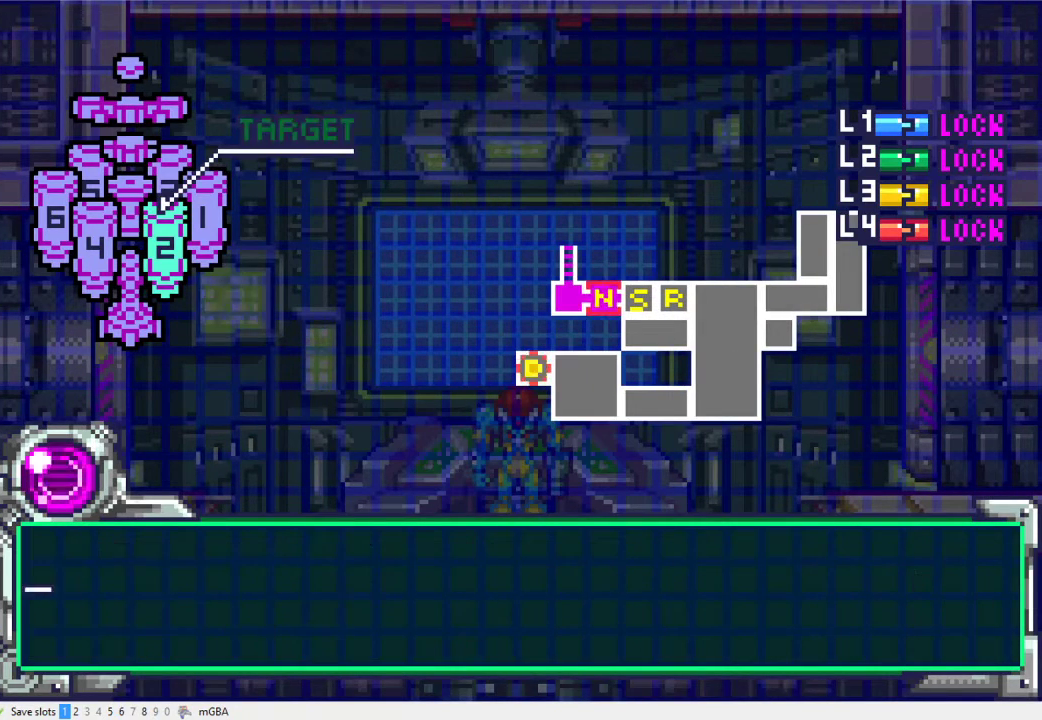
{"buttons": ["DPAD_DOWN"], "events": [[33, "A", "up"], [100, "A", "down"], [100, "DPAD_DOWN", "up"], [167, "A", "up"], [233, "A", "down"], [233, "DPAD_DOWN", "down"], [333, "A", "up"], [400, "A", "down"], [467, "A", "up"]]}
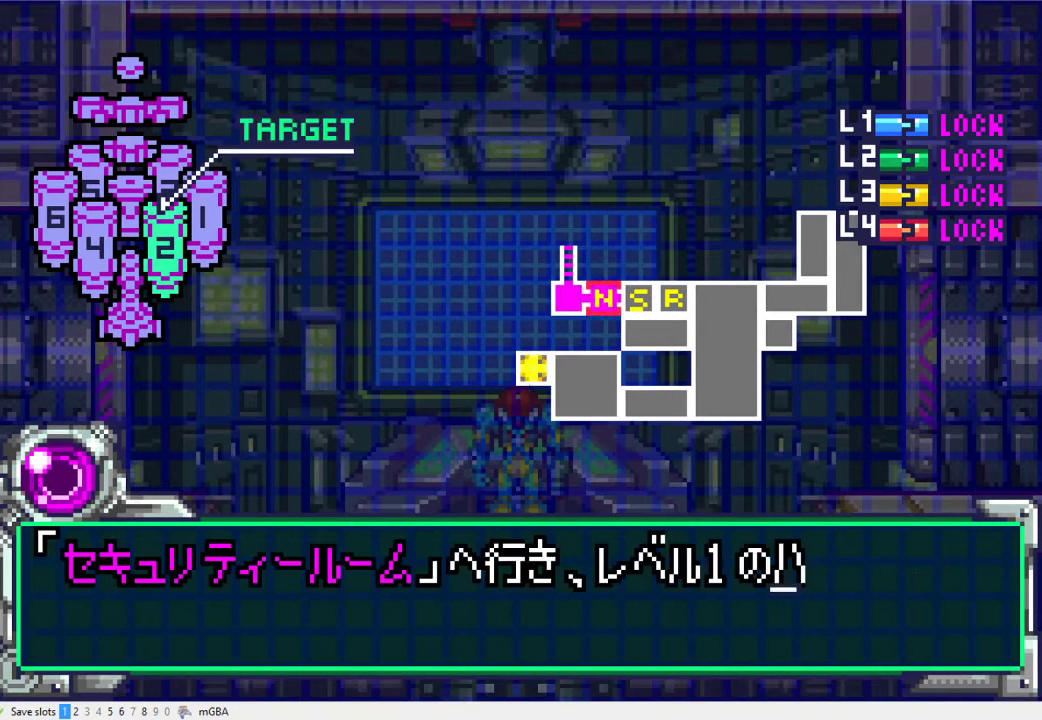
{"buttons": ["A", "DPAD_DOWN"], "events": [[200, "A", "down"], [267, "A", "up"], [333, "A", "down"], [400, "A", "up"], [467, "A", "down"]]}
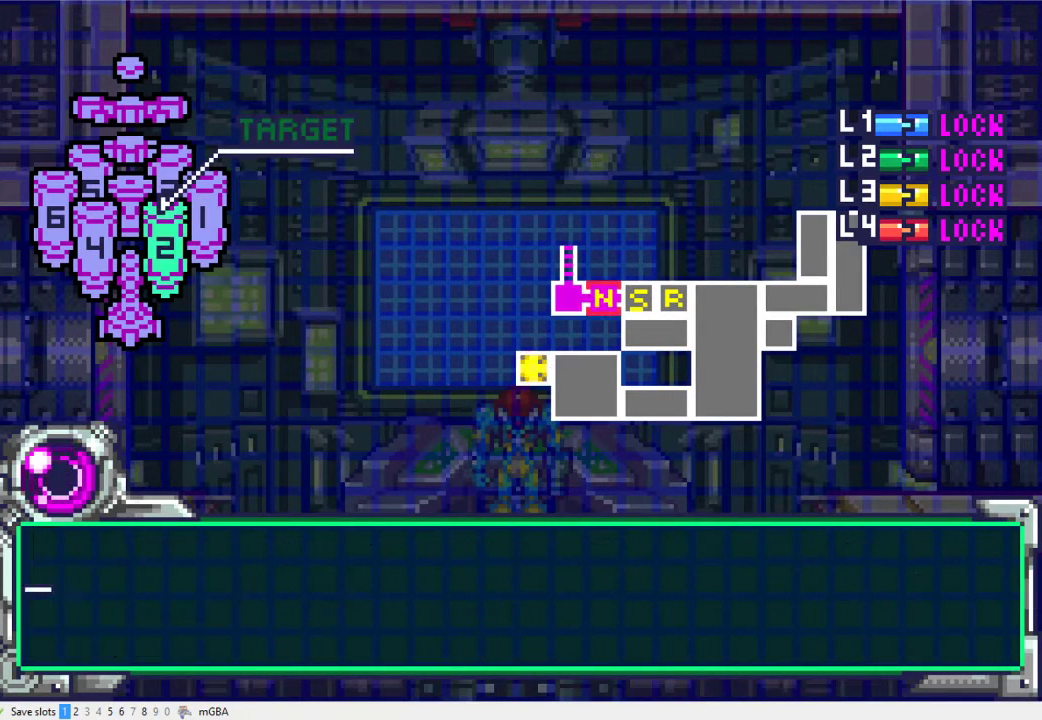
{"buttons": ["DPAD_DOWN"], "events": [[33, "A", "up"], [100, "DPAD_DOWN", "up"], [133, "A", "down"], [200, "A", "up"], [267, "A", "down"], [267, "DPAD_DOWN", "down"], [333, "A", "up"], [433, "A", "down"], [500, "A", "up"]]}
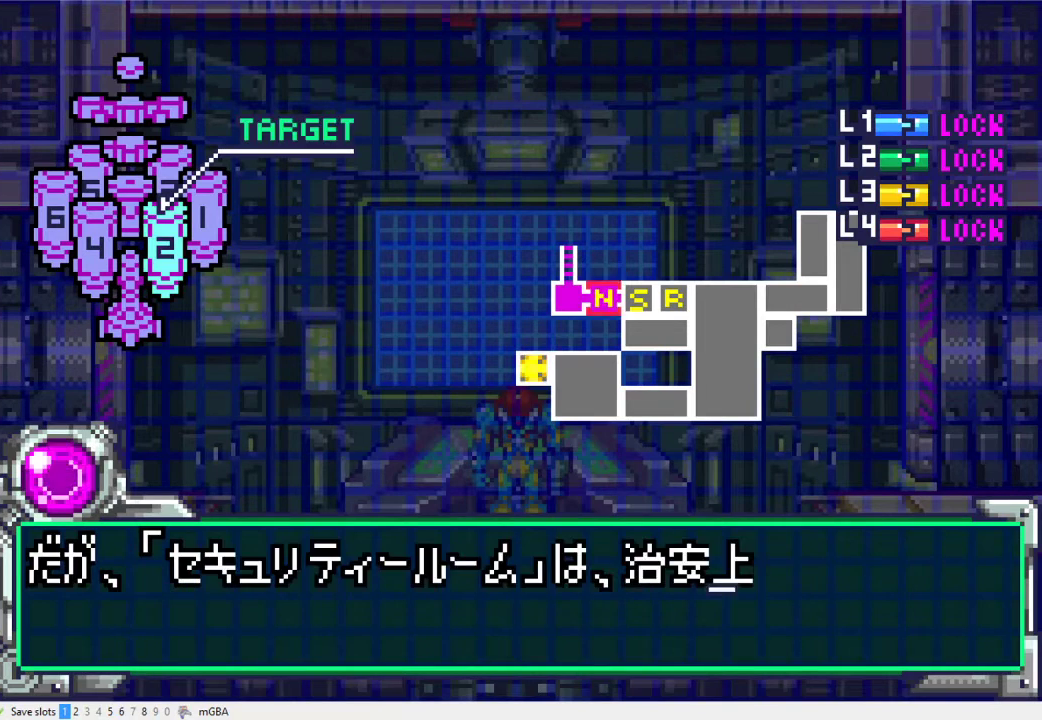
{"buttons": ["A", "DPAD_DOWN"], "events": [[233, "A", "down"], [300, "A", "up"], [367, "A", "down"], [433, "A", "up"], [500, "A", "down"]]}
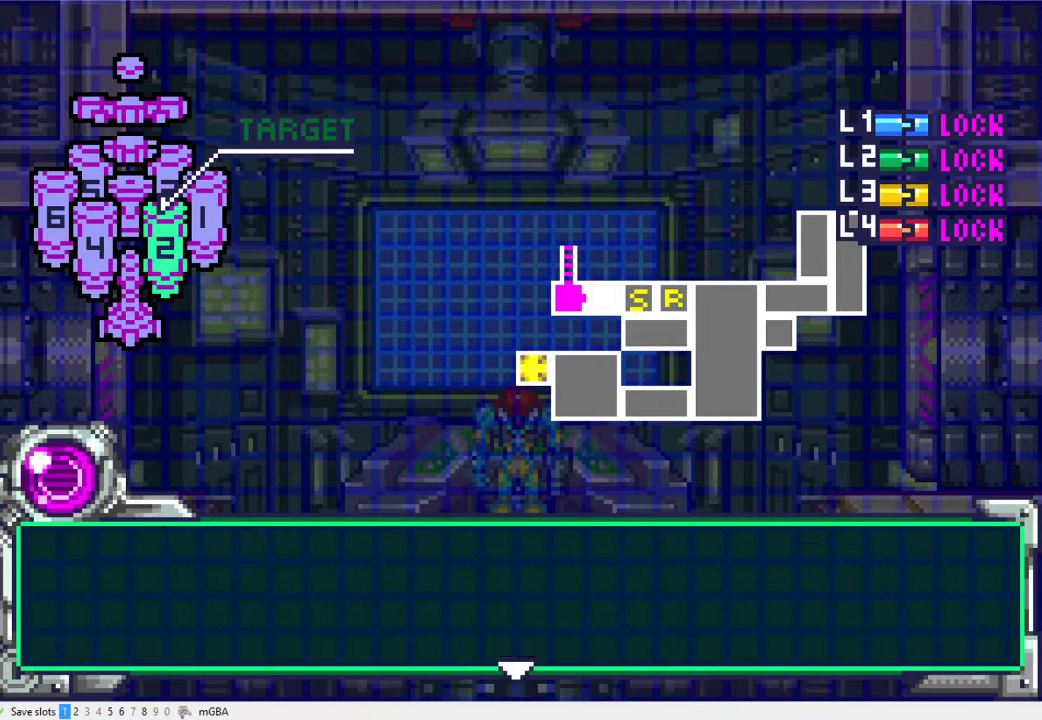
{"buttons": ["DPAD_DOWN"], "events": [[67, "A", "up"], [133, "DPAD_DOWN", "up"], [167, "A", "down"], [233, "A", "up"], [300, "A", "down"], [300, "DPAD_DOWN", "down"], [367, "A", "up"]]}
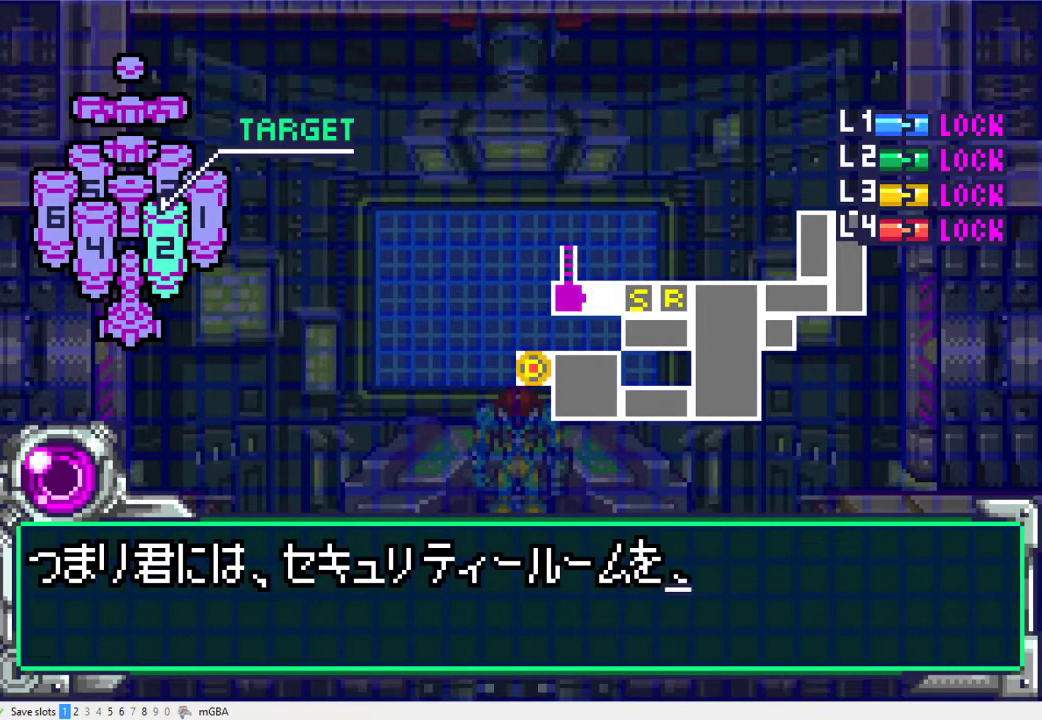
{"buttons": [], "events": [[100, "A", "down"], [167, "A", "up"], [367, "A", "down"], [467, "A", "up"], [500, "DPAD_DOWN", "up"]]}
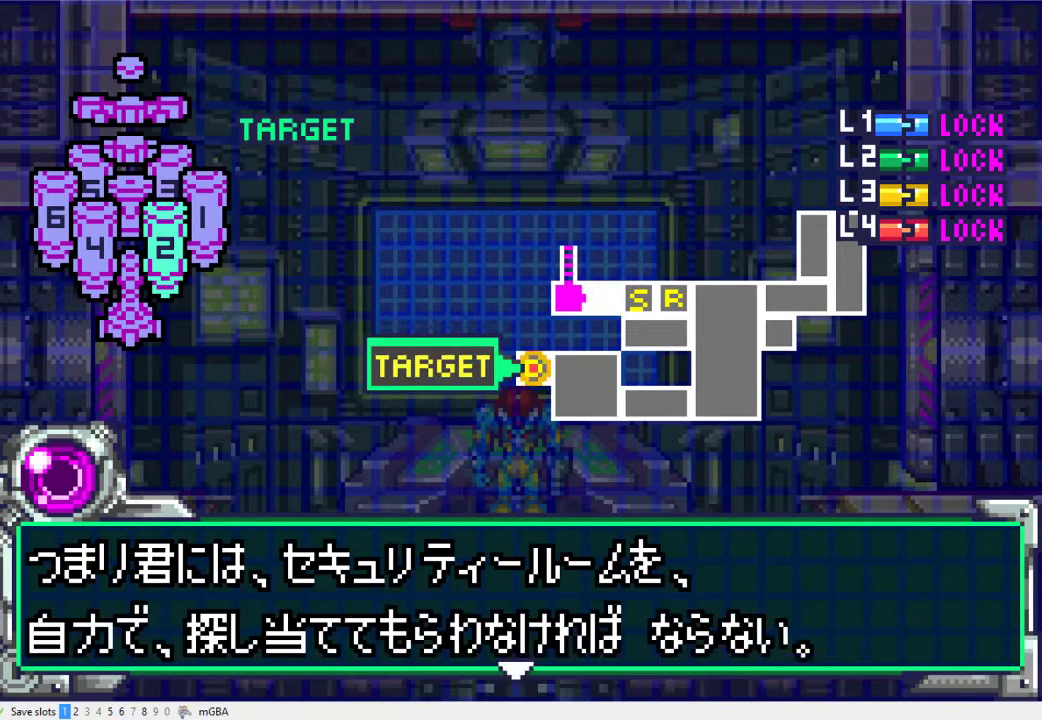
{"buttons": ["A", "DPAD_DOWN"], "events": [[33, "A", "down"], [100, "A", "up"], [267, "DPAD_DOWN", "down"], [333, "A", "down"], [400, "A", "up"], [467, "A", "down"]]}
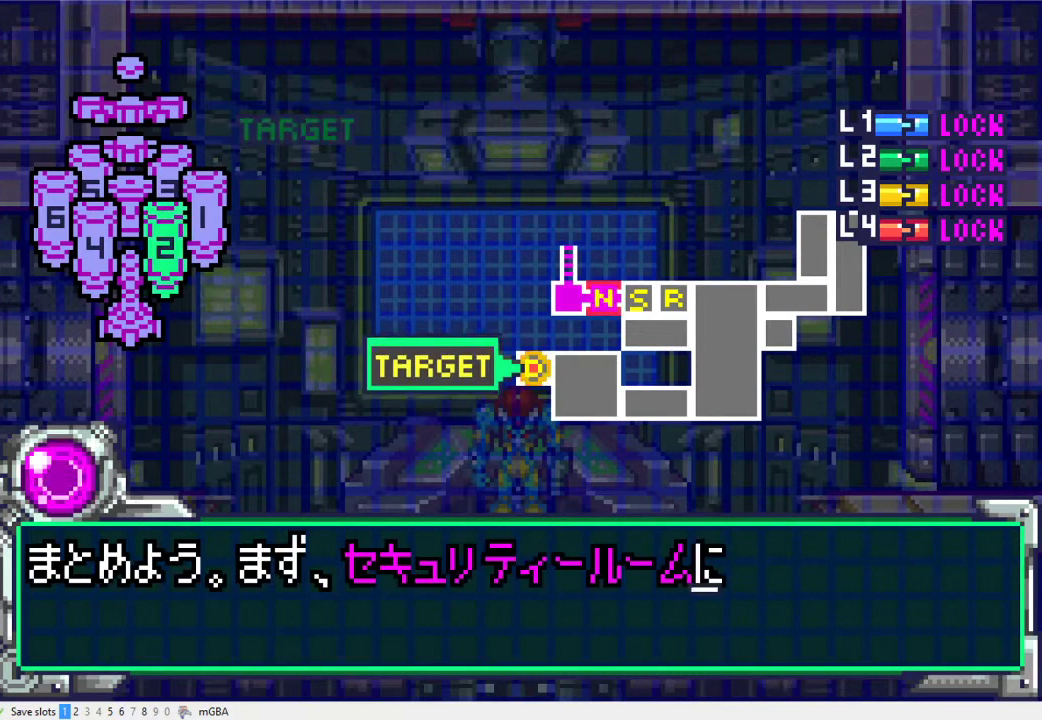
{"buttons": ["DPAD_DOWN"], "events": [[33, "A", "up"], [133, "A", "down"], [200, "A", "up"], [267, "A", "down"], [333, "A", "up"]]}
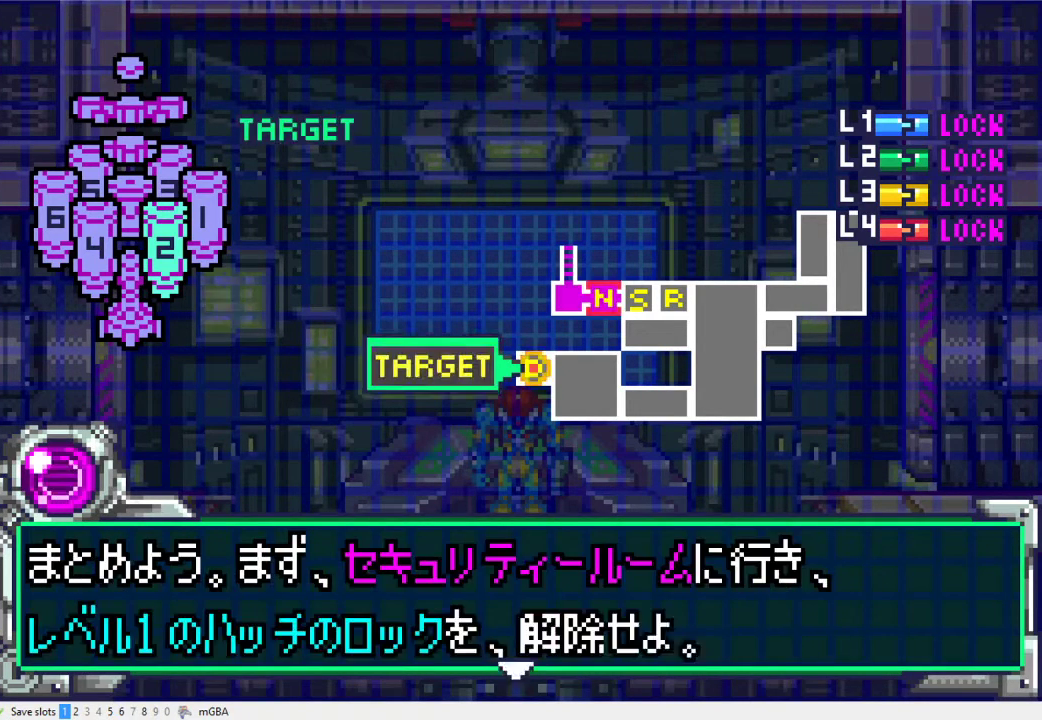
{"buttons": ["A", "DPAD_DOWN"], "events": [[33, "DPAD_DOWN", "up"], [200, "A", "down"], [267, "A", "up"], [300, "DPAD_DOWN", "down"], [500, "A", "down"]]}
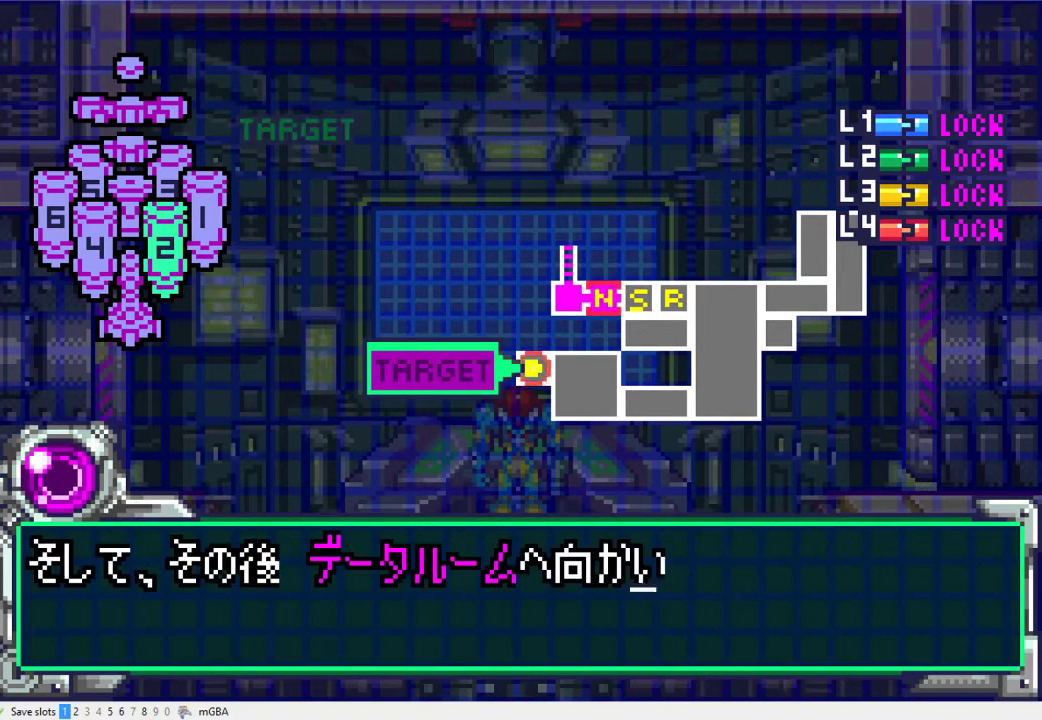
{"buttons": [], "events": [[67, "A", "up"], [133, "A", "down"], [200, "A", "up"], [433, "A", "down"], [500, "A", "up"], [500, "DPAD_DOWN", "up"]]}
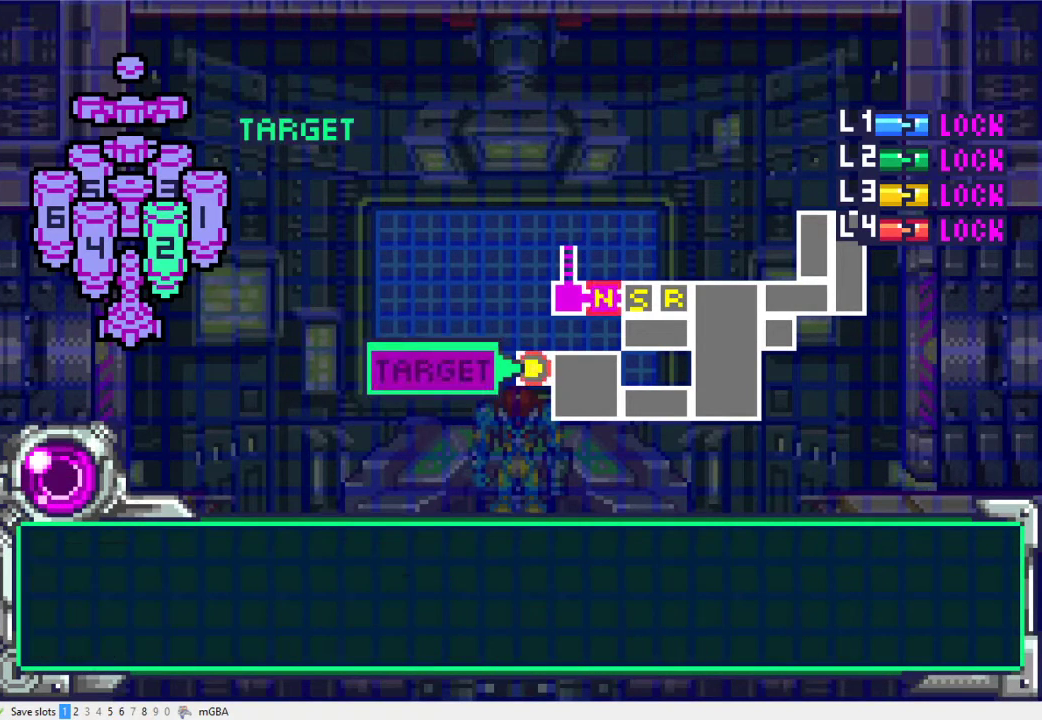
{"buttons": ["A", "DPAD_DOWN"], "events": [[67, "A", "down"], [133, "A", "up"], [200, "DPAD_DOWN", "down"], [233, "A", "down"], [300, "A", "up"], [367, "A", "down"], [433, "A", "up"], [500, "A", "down"]]}
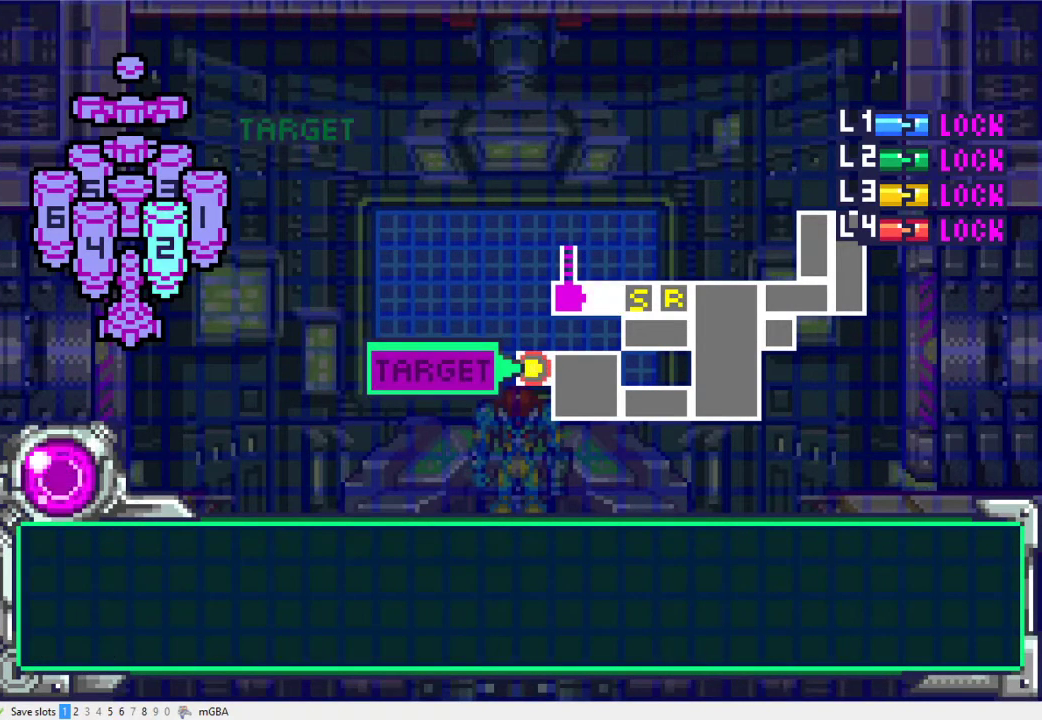
{"buttons": ["DPAD_DOWN"], "events": [[67, "DPAD_DOWN", "up"], [200, "A", "up"], [267, "A", "down"], [367, "A", "up"], [367, "DPAD_DOWN", "down"], [433, "A", "down"], [500, "A", "up"]]}
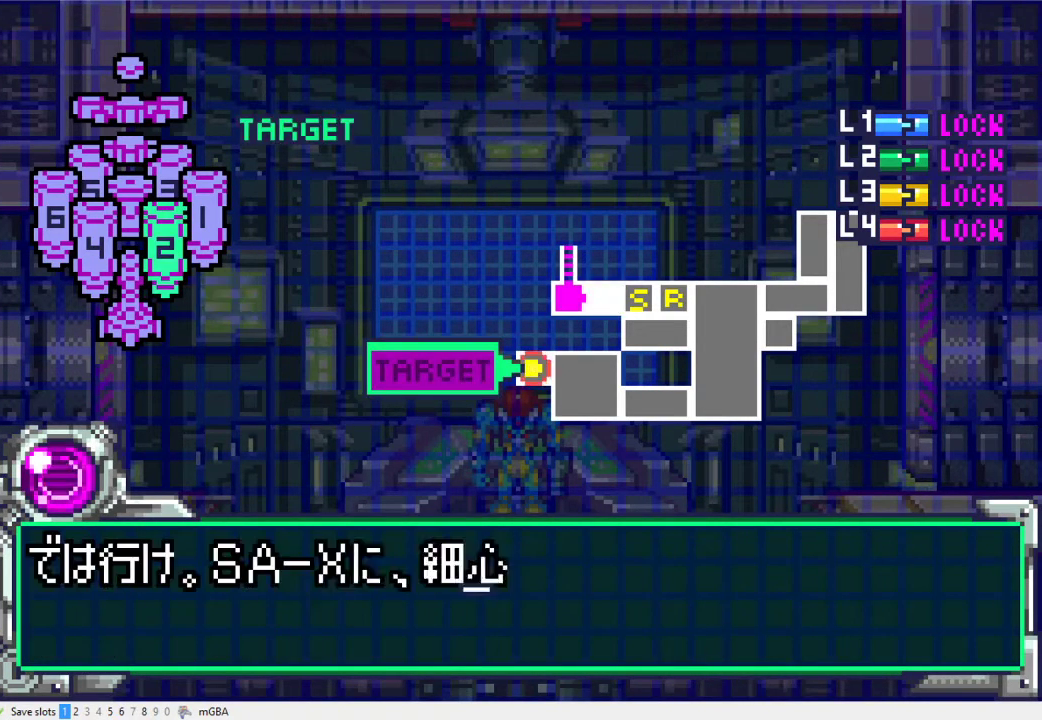
{"buttons": [], "events": [[100, "A", "down"], [167, "A", "up"], [233, "A", "down"], [300, "A", "up"], [400, "A", "down"], [467, "A", "up"], [500, "DPAD_DOWN", "up"]]}
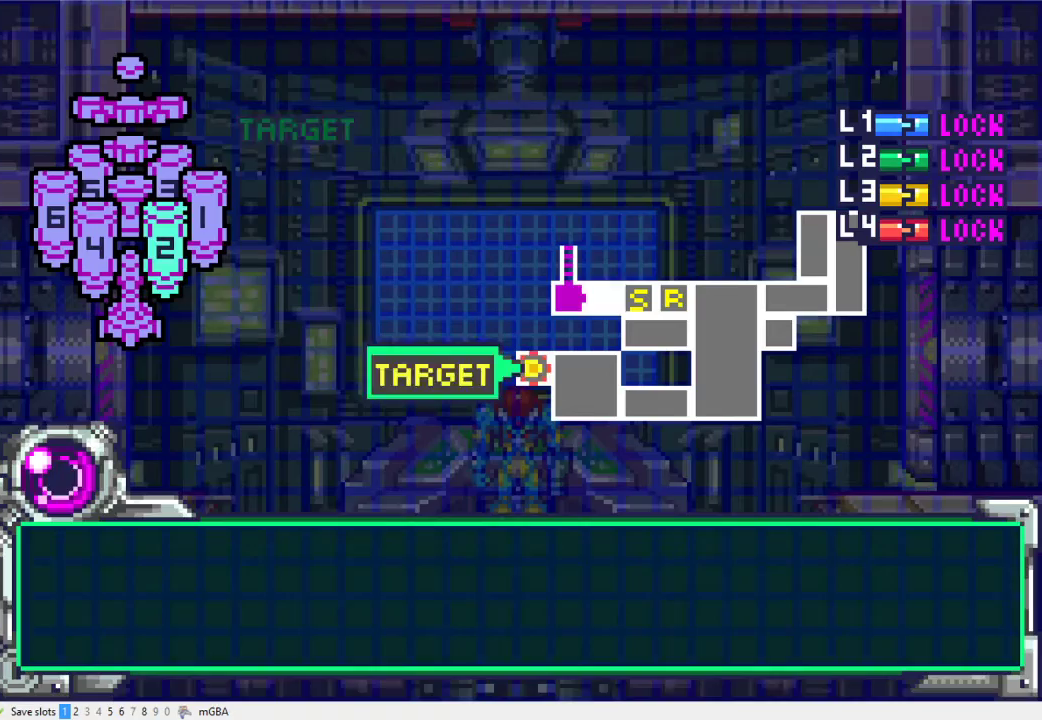
{"buttons": ["DPAD_RIGHT"], "events": [[33, "A", "down"], [100, "A", "up"], [167, "A", "down"], [267, "A", "up"], [467, "DPAD_RIGHT", "down"]]}
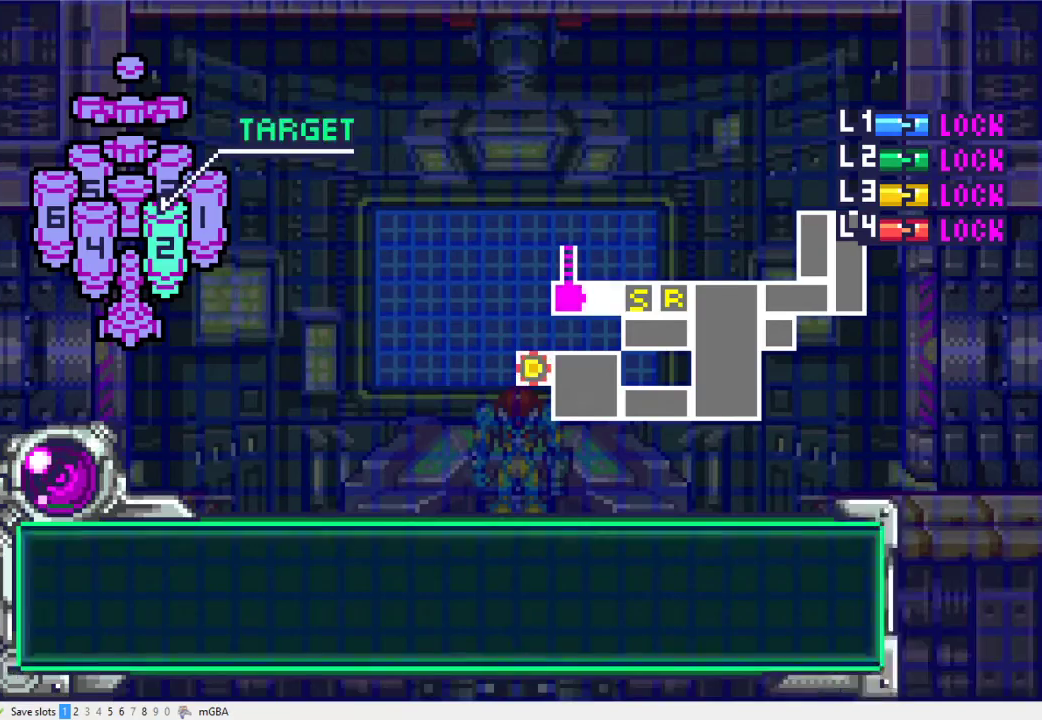
{"buttons": ["DPAD_RIGHT"], "events": []}
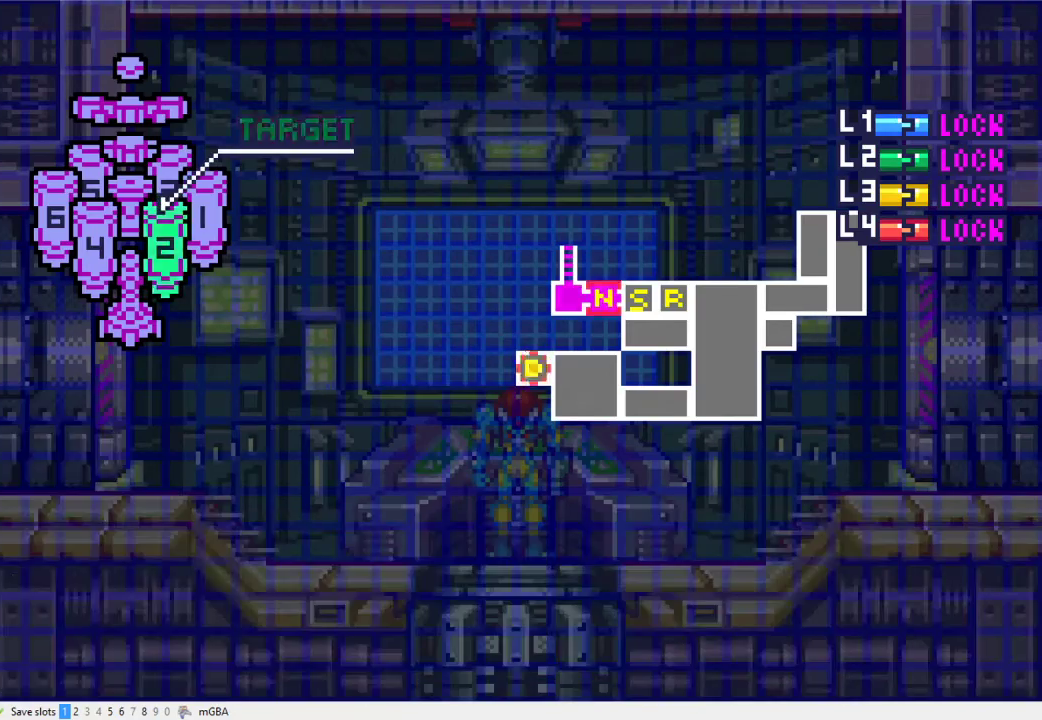
{"buttons": ["DPAD_RIGHT"], "events": []}
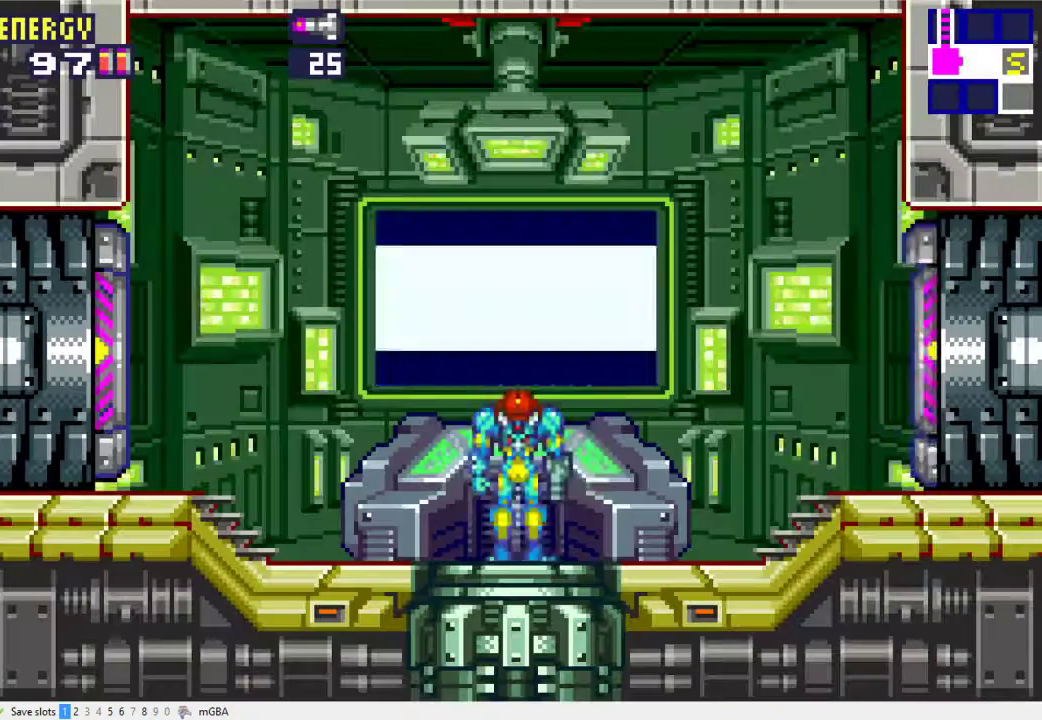
{"buttons": ["X", "DPAD_RIGHT"], "events": [[233, "X", "down"]]}
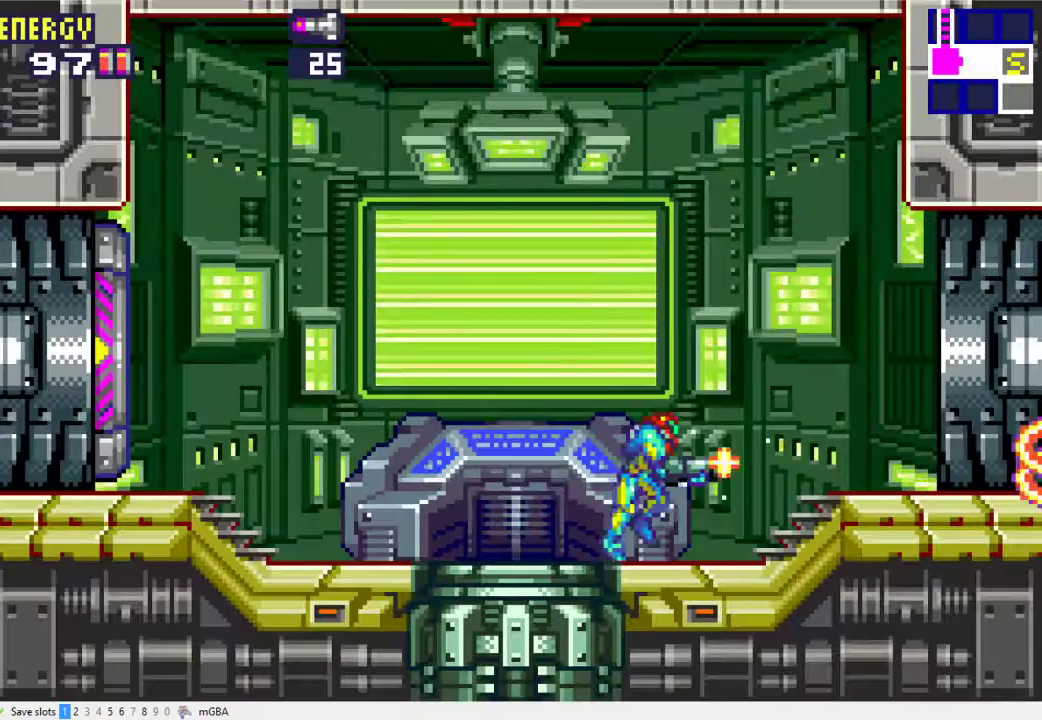
{"buttons": ["X", "DPAD_RIGHT"], "events": []}
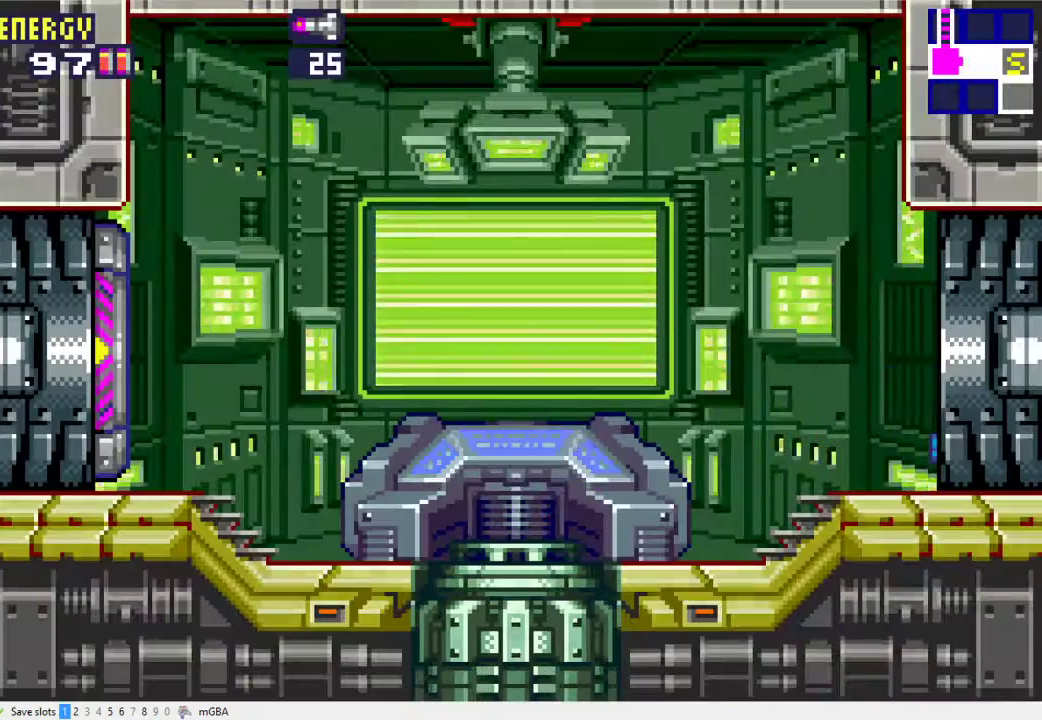
{"buttons": ["DPAD_RIGHT"], "events": [[167, "X", "up"]]}
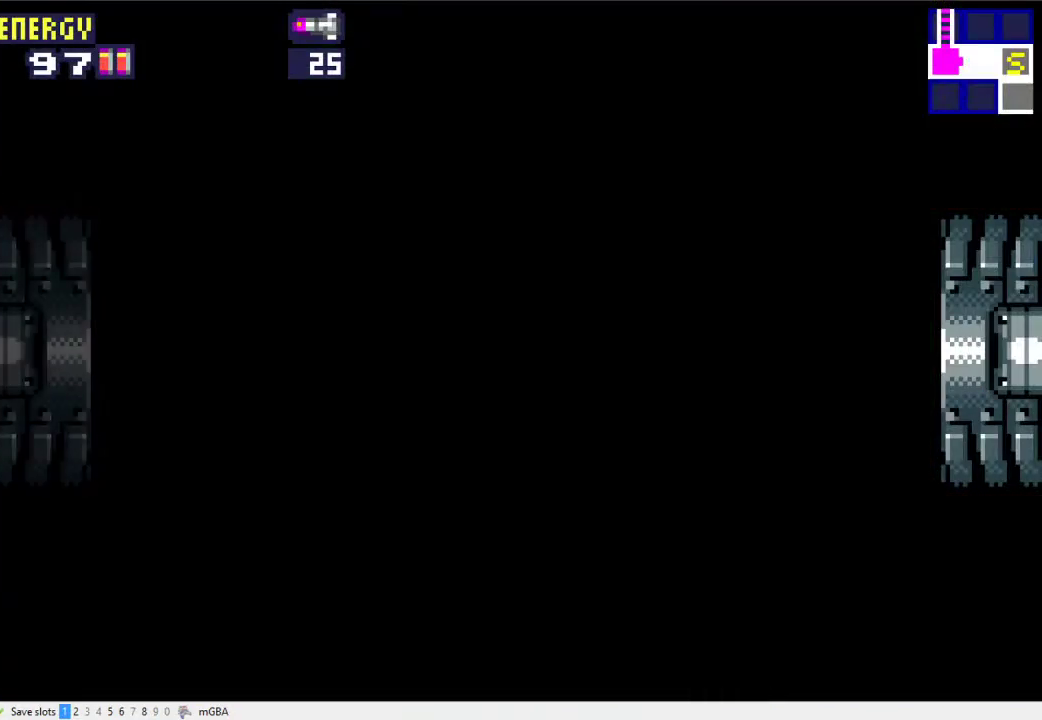
{"buttons": ["DPAD_RIGHT"], "events": []}
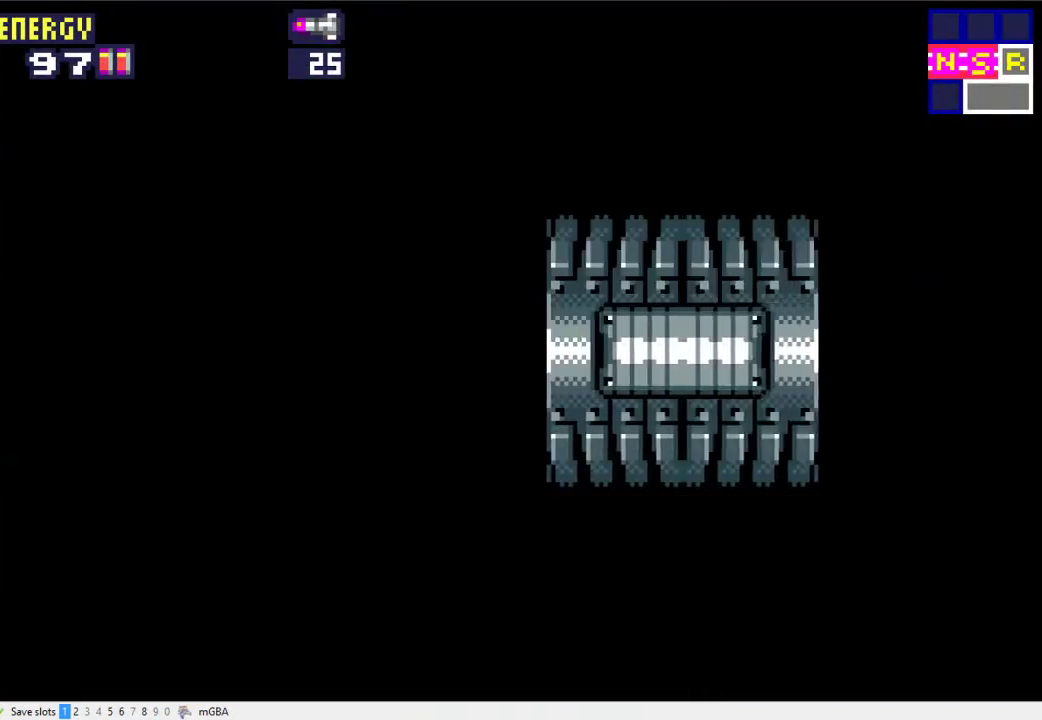
{"buttons": ["DPAD_RIGHT"], "events": []}
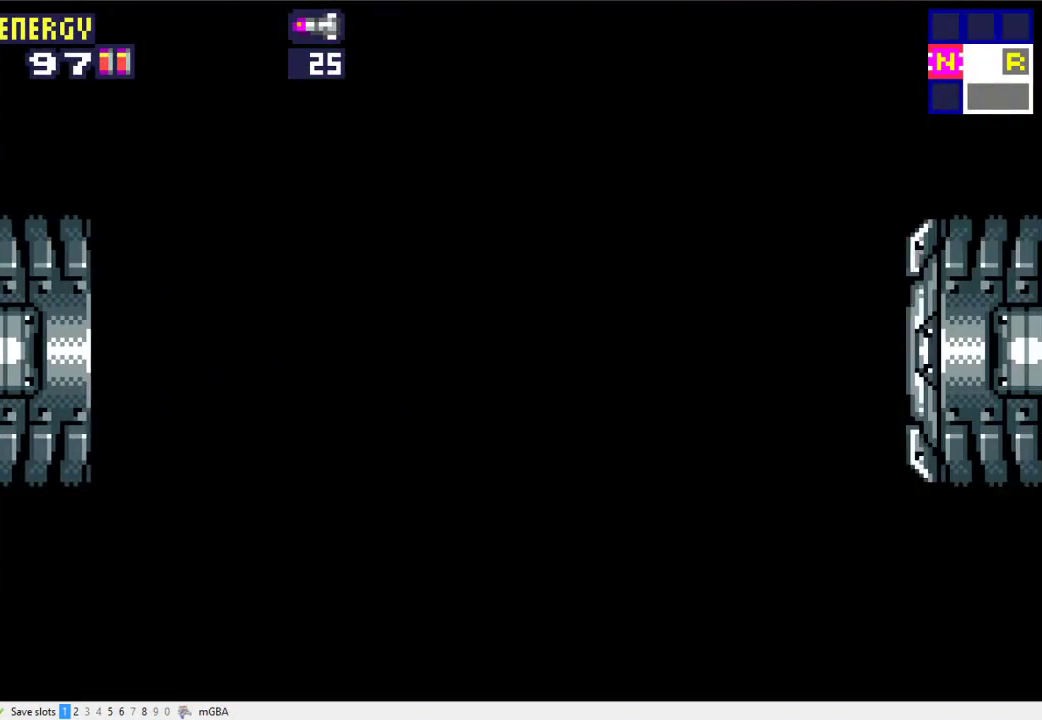
{"buttons": ["X", "DPAD_RIGHT"], "events": [[367, "X", "down"]]}
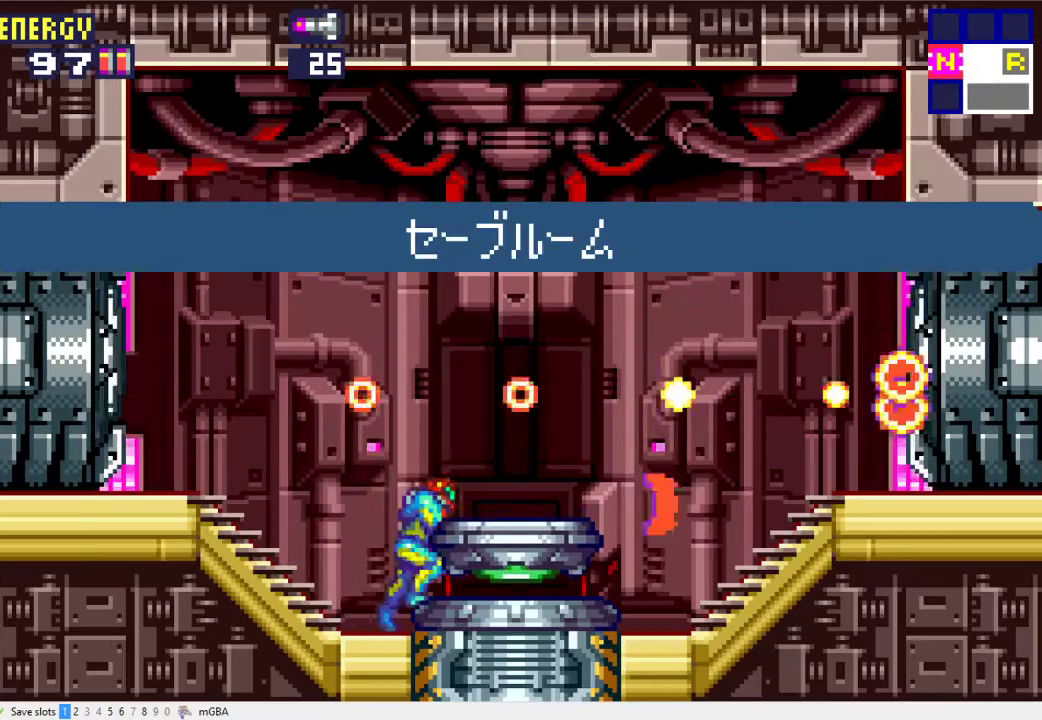
{"buttons": ["X", "DPAD_RIGHT"], "events": []}
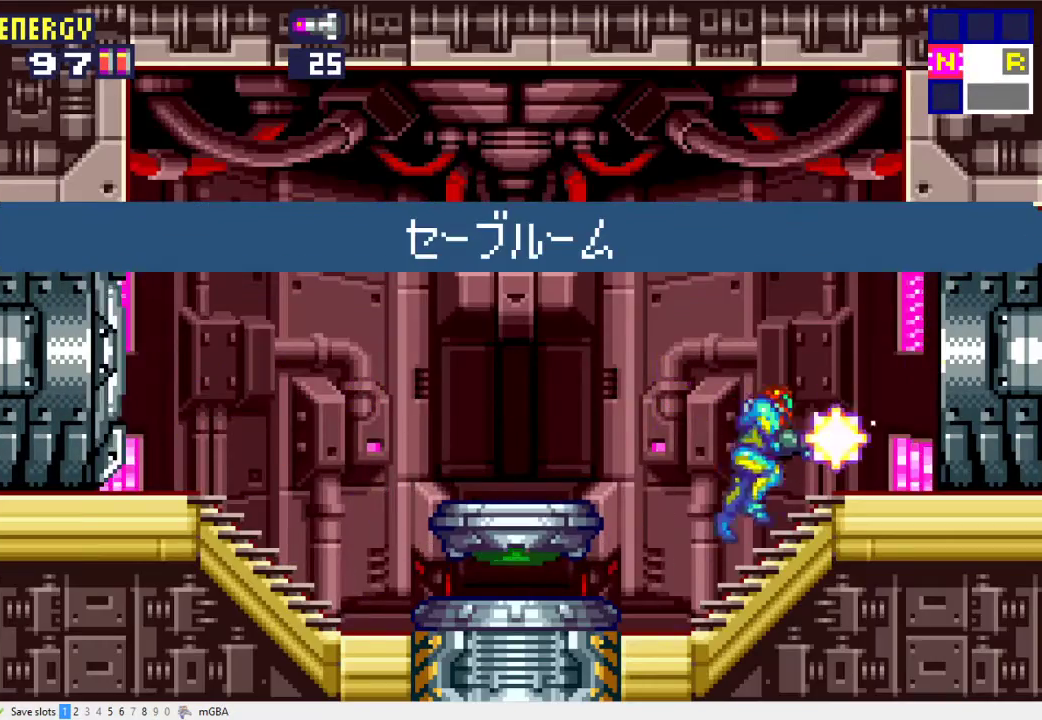
{"buttons": ["DPAD_RIGHT"], "events": [[500, "X", "up"]]}